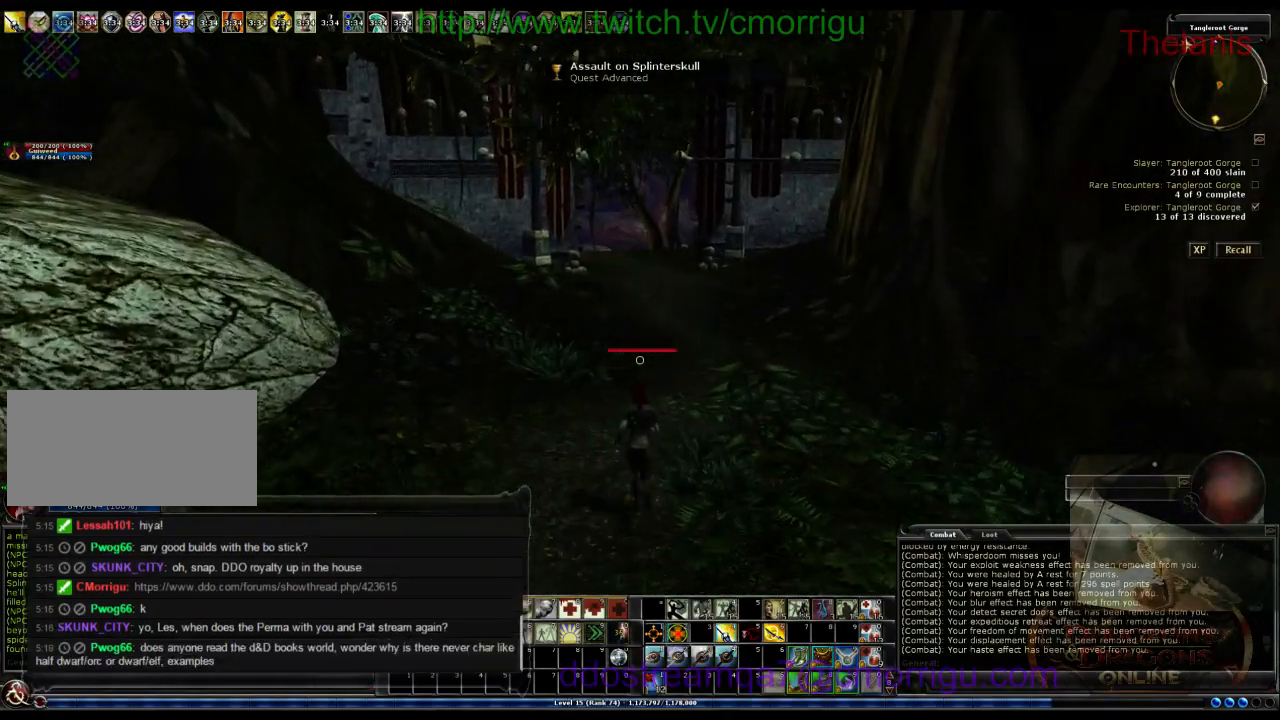
Gameplay with keyboard; each line is a JSON object with the keys held at the frame after it. "events" lists presses ("down") and releases ("up") of ".", "/", "0", "1", "2", "3", "4", "5", "6", "7", "8", "9", "a", "b", "backslash", "backspace", "c", "caps_lock", "comma", "ctrl_l", "ctrl_r", "d", "e", "equals", "escape", "f", "f1", "f10", "f11", "f12", "f2", "f3", "f4", "f5", "f6", "f7", "f8", "f9", "g", "h", "i", "j", "k", "l", "lbracket", "m", "minus", "n", "o", "p", "q", "quote", "r", "rbracket", "return", "s", "semicolon", "shift_l", "shift_r", "space", "t", "tab", "tilde", "u", "v", "w", "x", "y" and "z" between this image and that frame as [ms after this image, input, new state], when the widget could be followed in between. No other keys are recorded. Mouse input is not recorded.
{"keys": ["w"], "events": []}
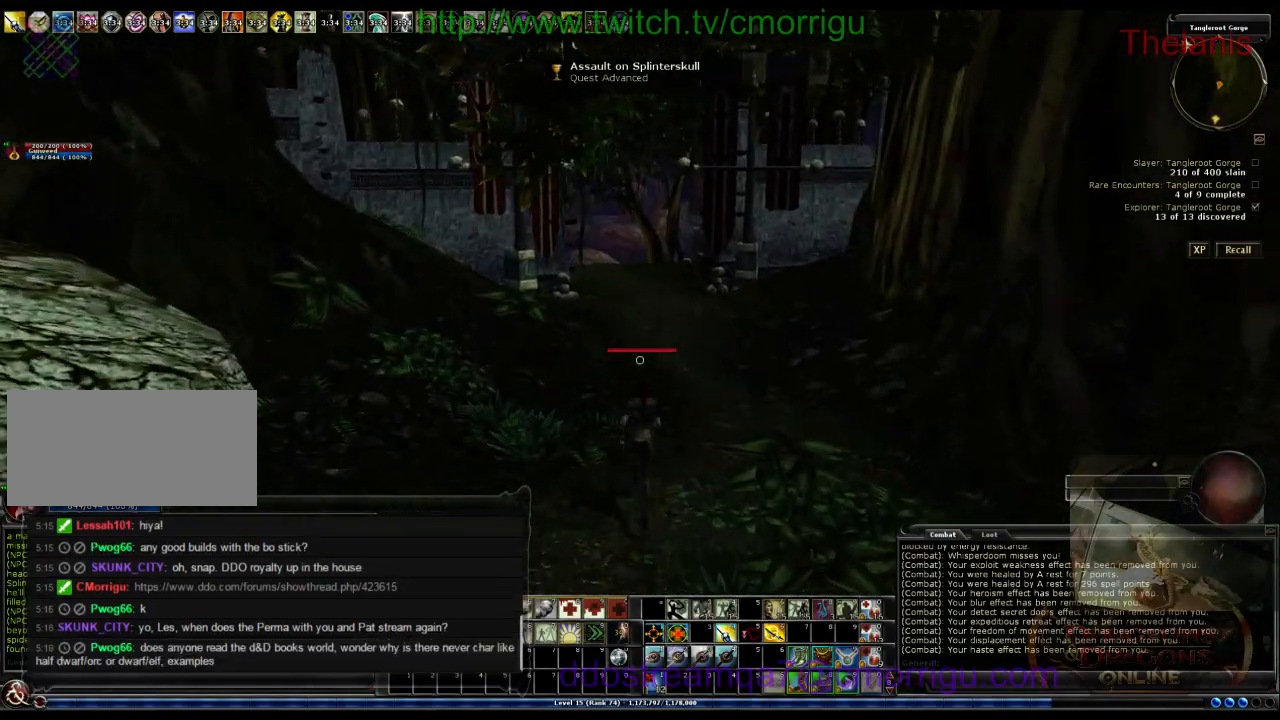
{"keys": ["w"], "events": []}
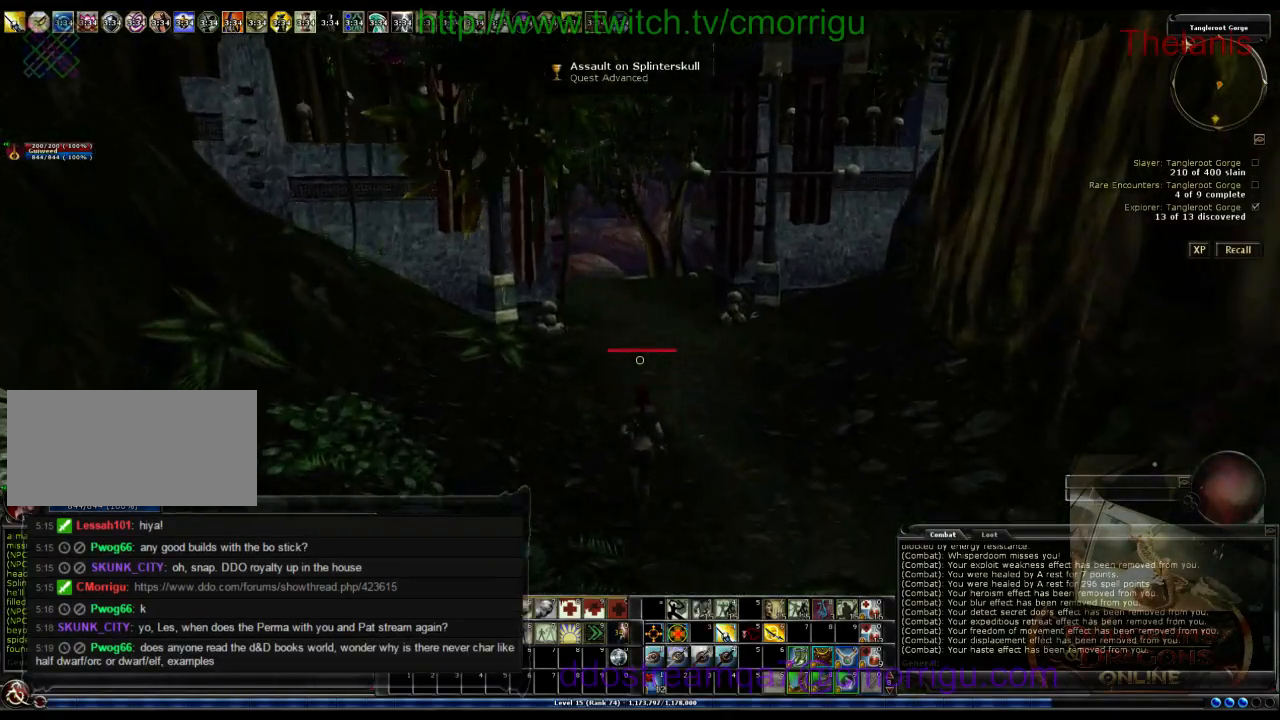
{"keys": ["w"], "events": []}
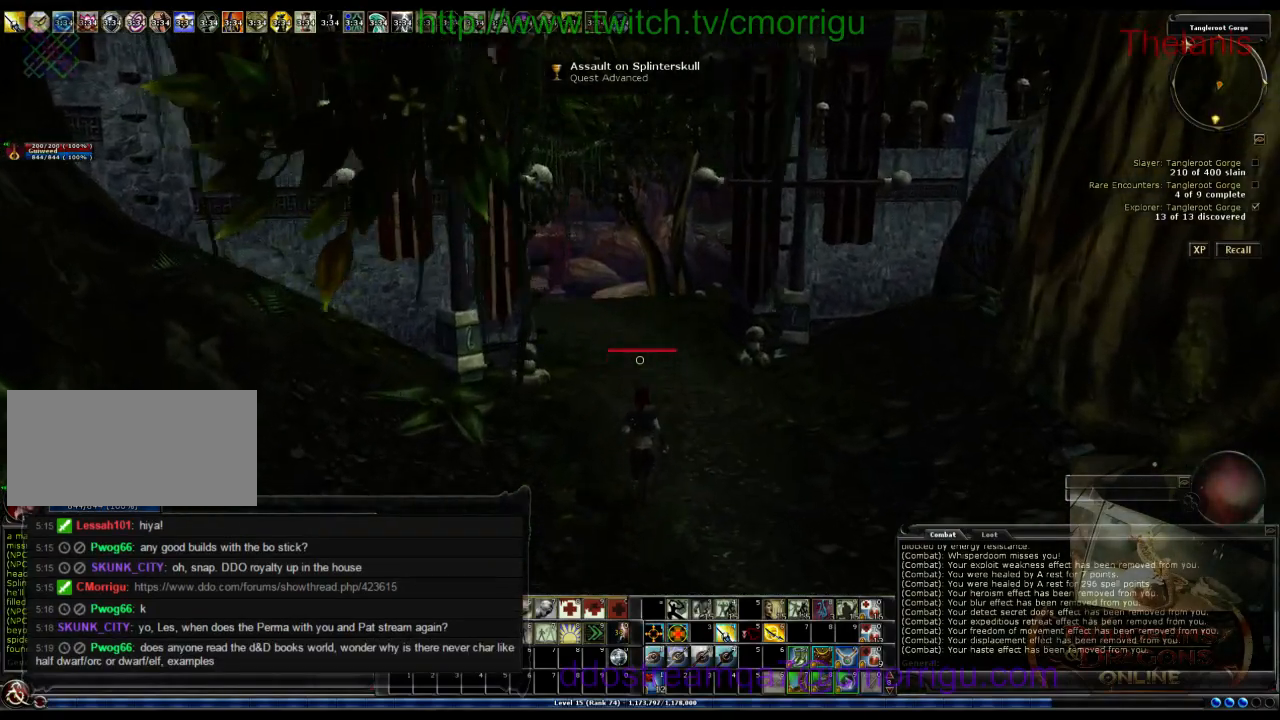
{"keys": ["w"], "events": []}
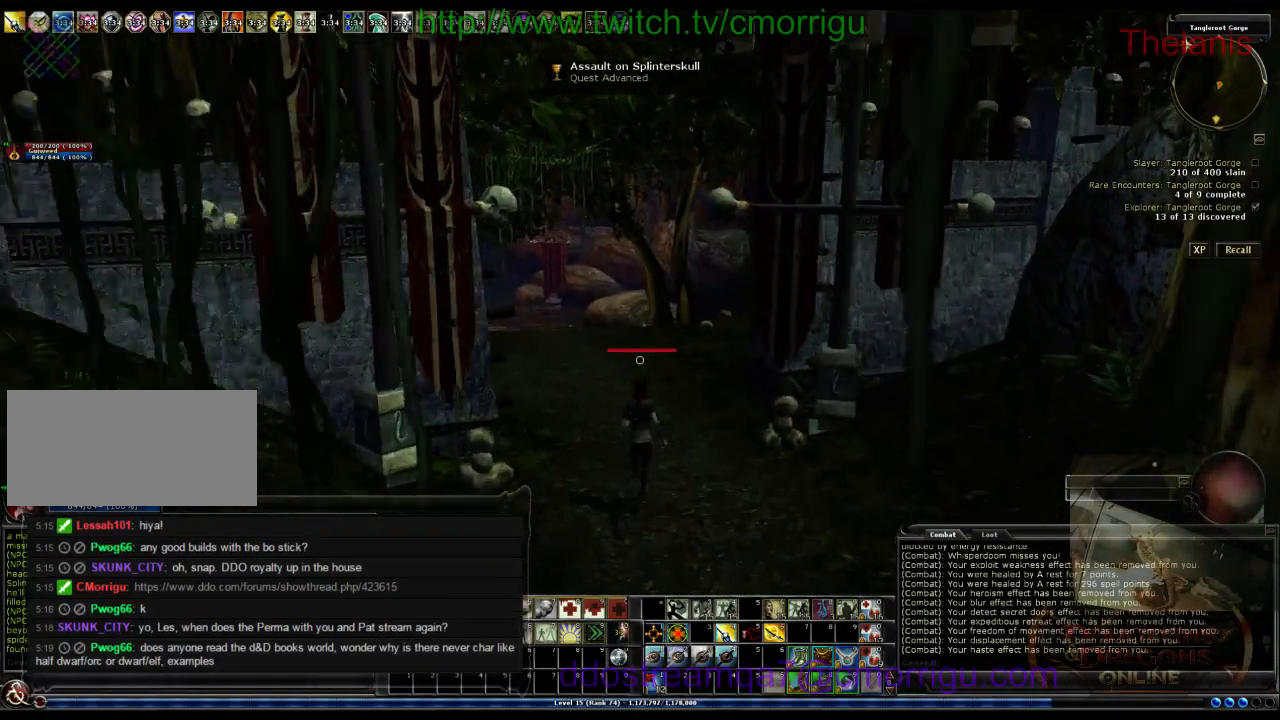
{"keys": ["w"], "events": []}
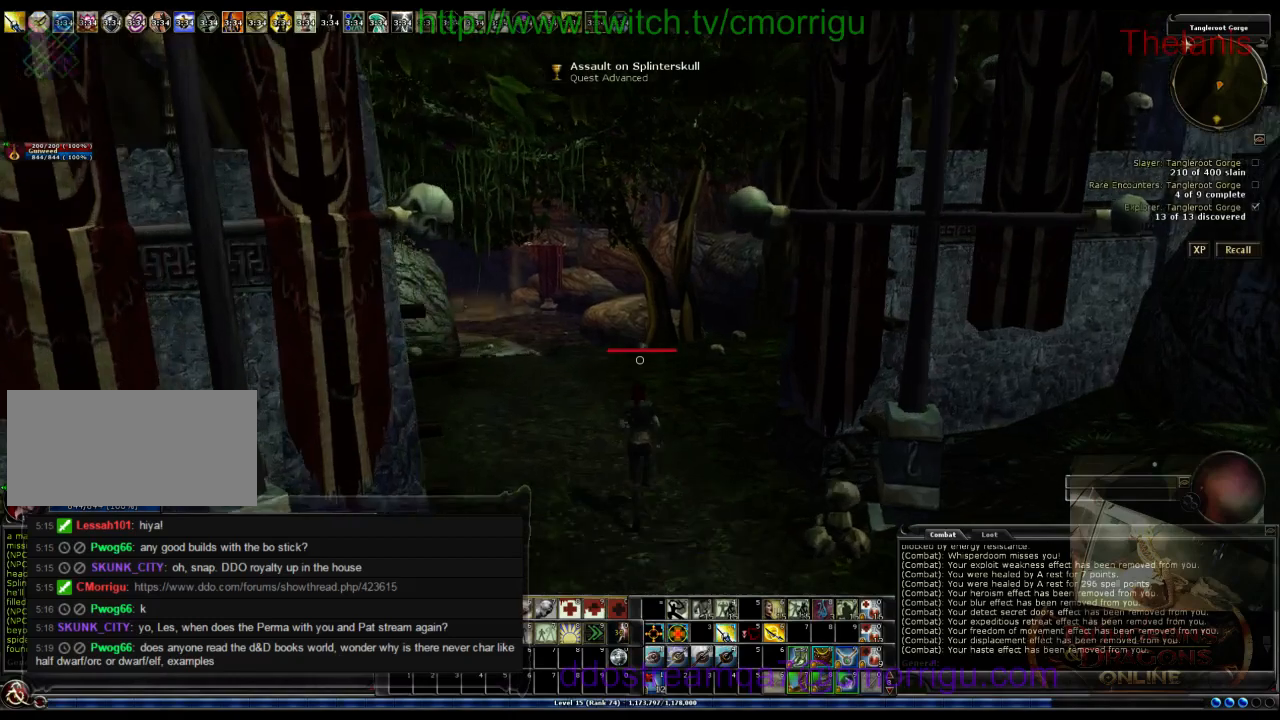
{"keys": ["w"], "events": []}
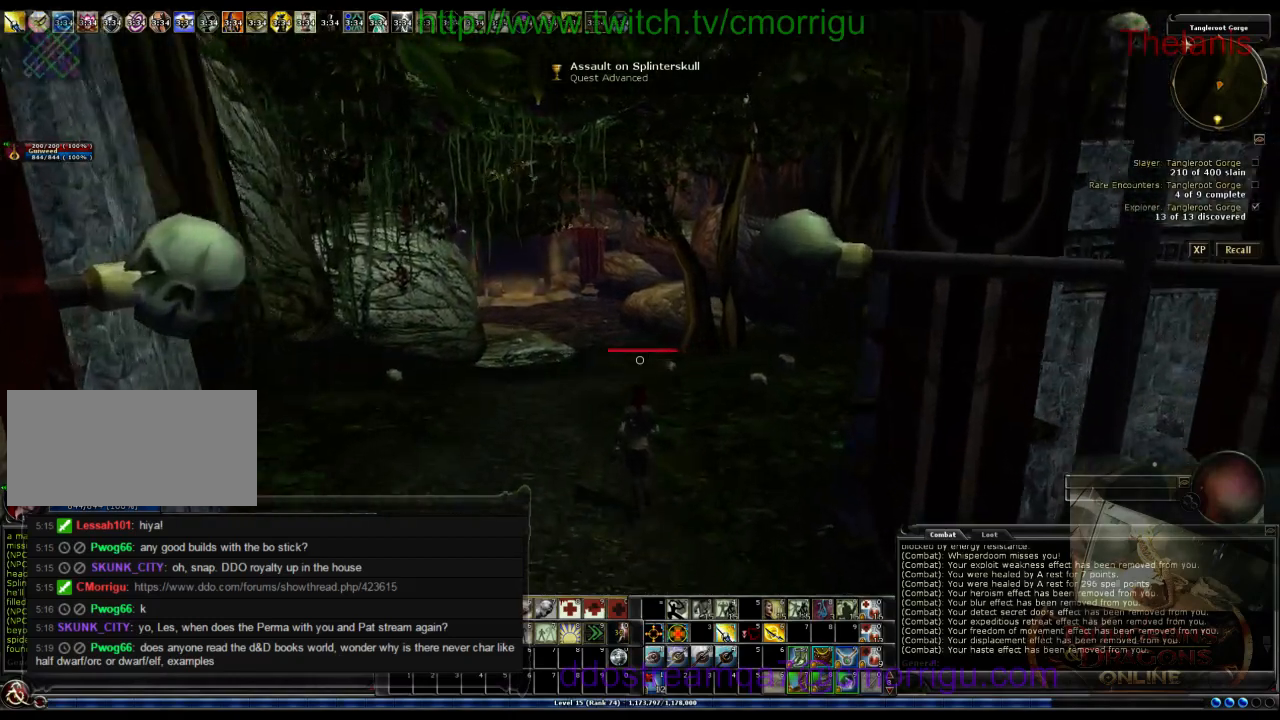
{"keys": ["w"], "events": []}
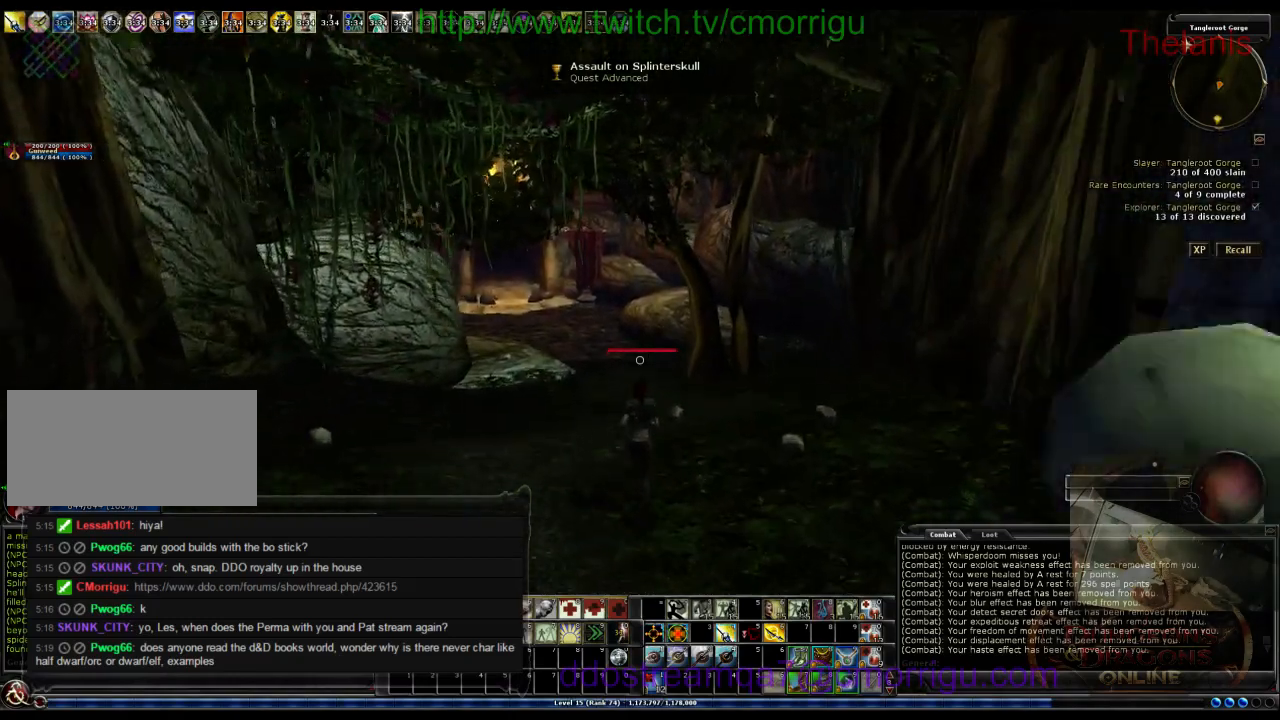
{"keys": ["w"], "events": []}
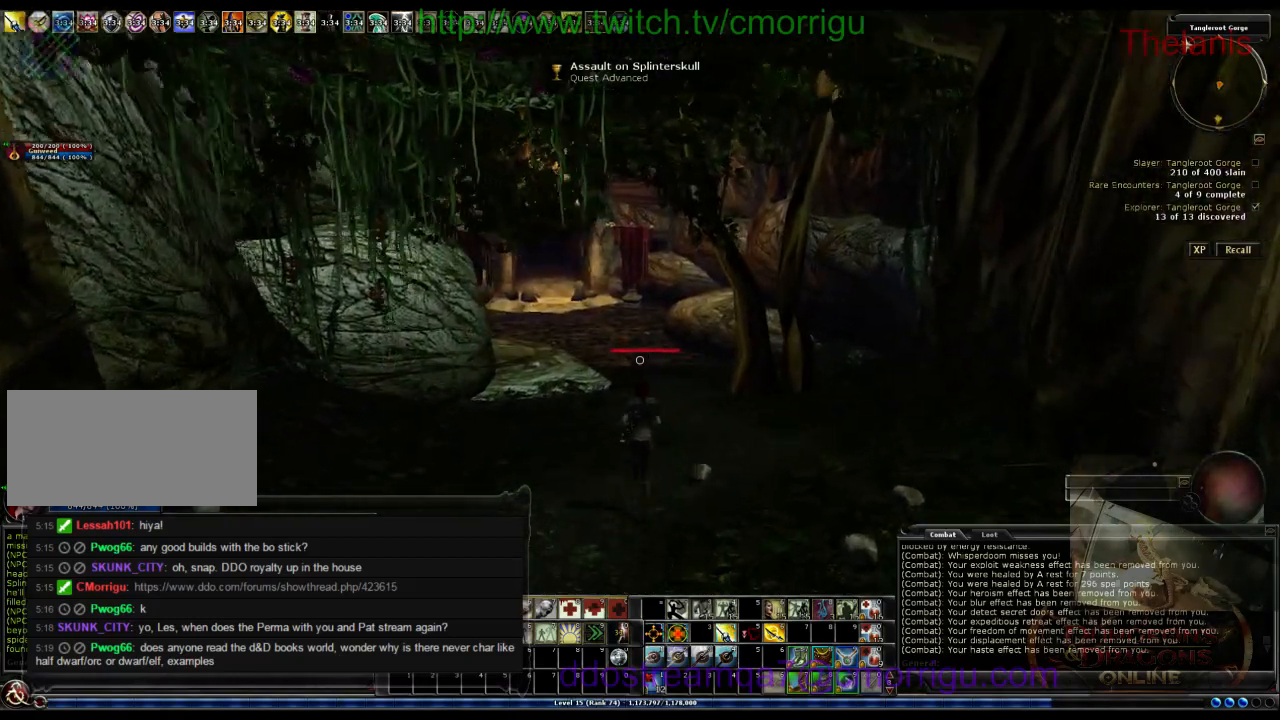
{"keys": ["w"], "events": []}
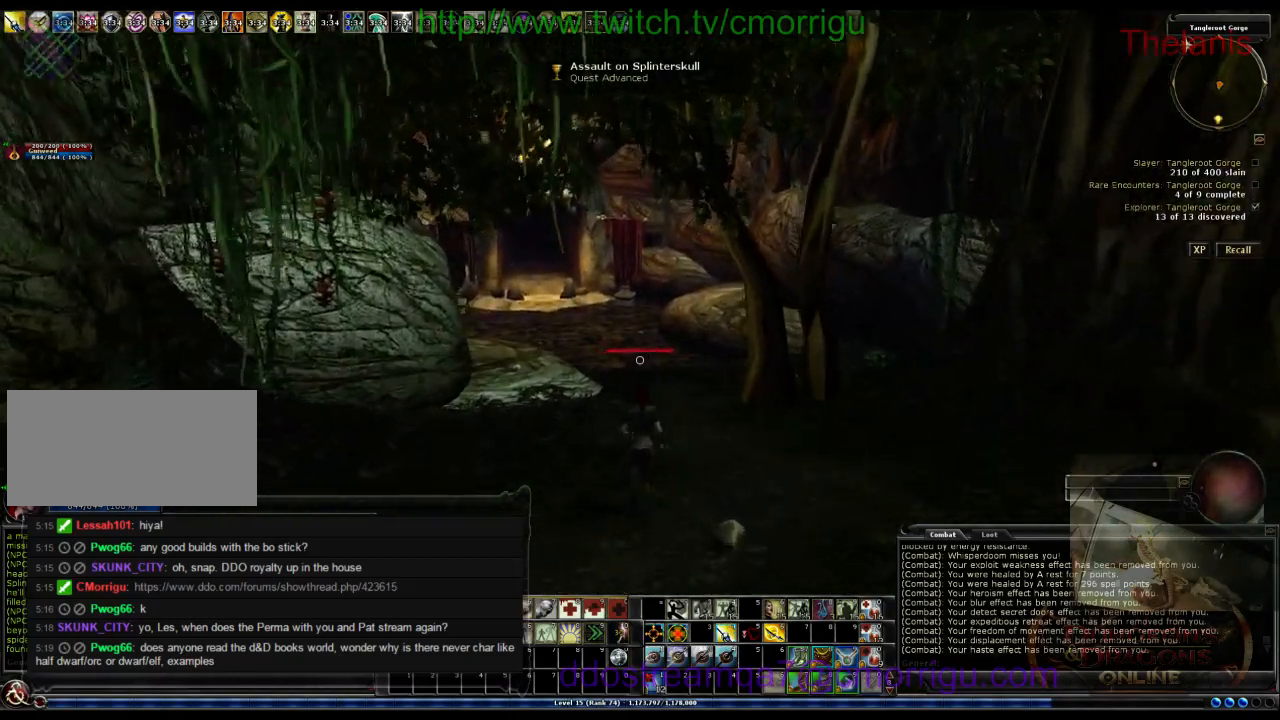
{"keys": ["w"], "events": [[33, "w", "up"], [200, "w", "down"]]}
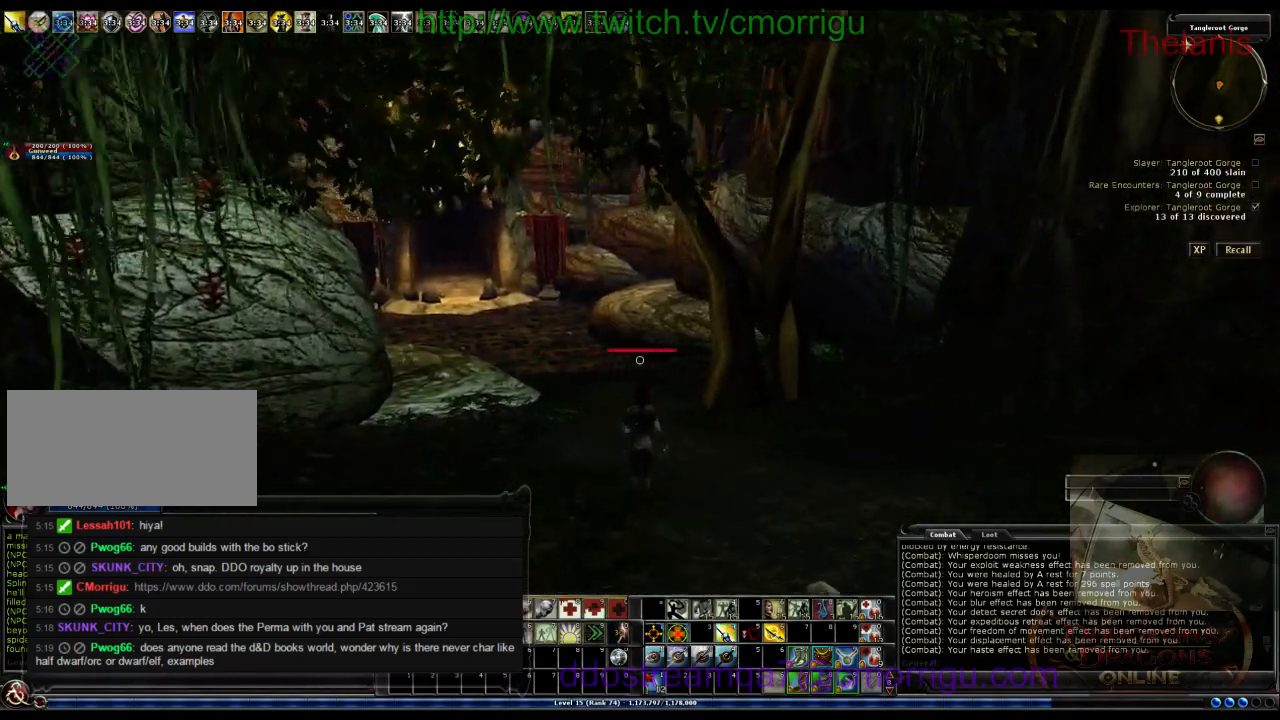
{"keys": ["w"], "events": []}
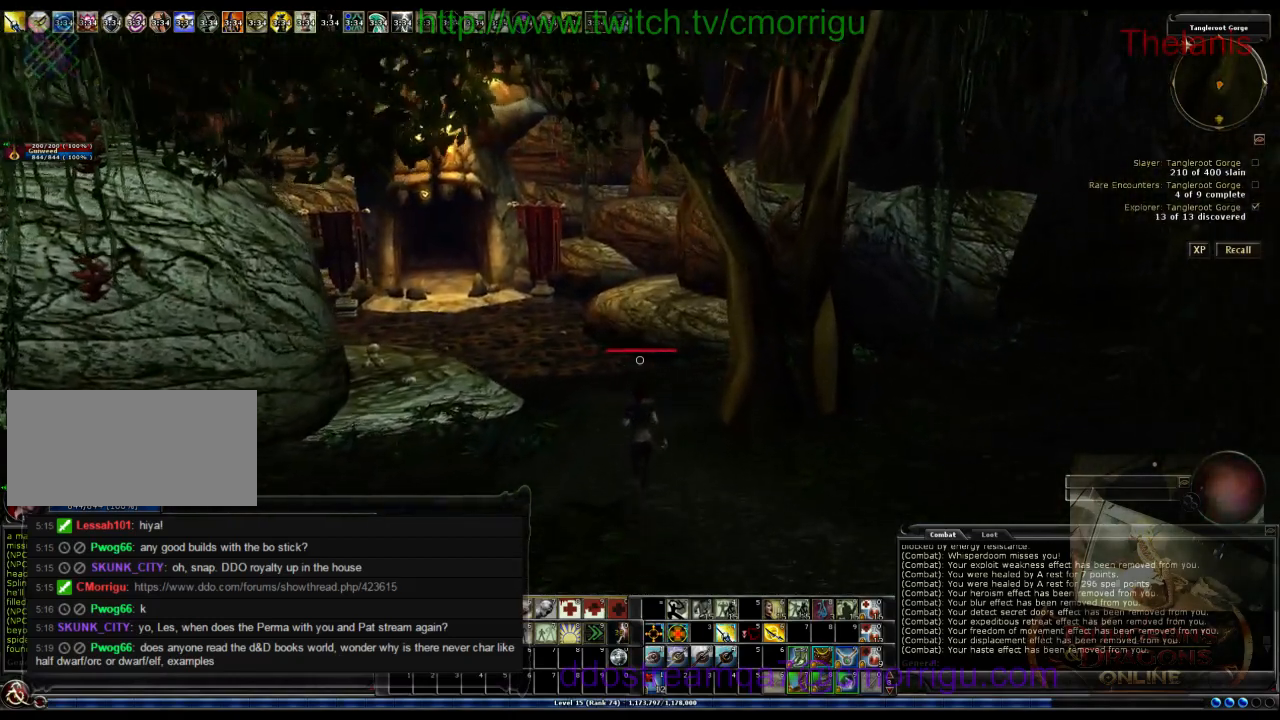
{"keys": ["w"], "events": [[33, "a", "down"], [433, "a", "up"]]}
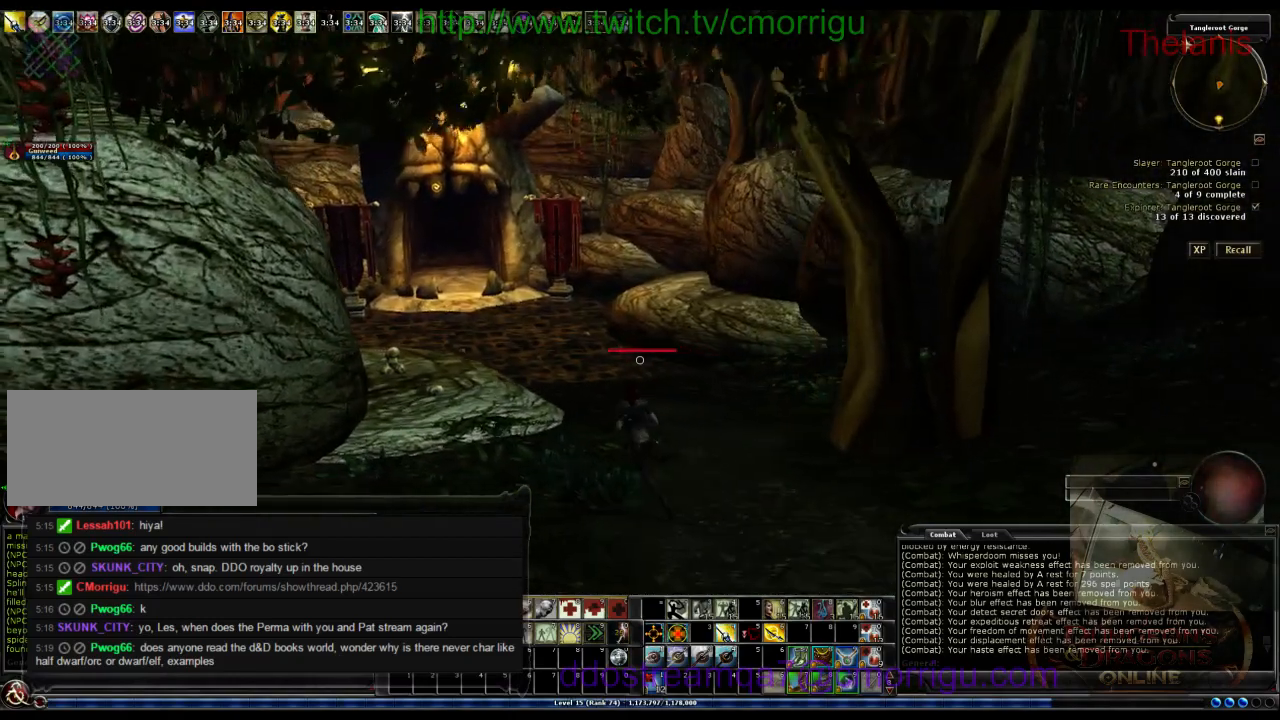
{"keys": ["w"], "events": []}
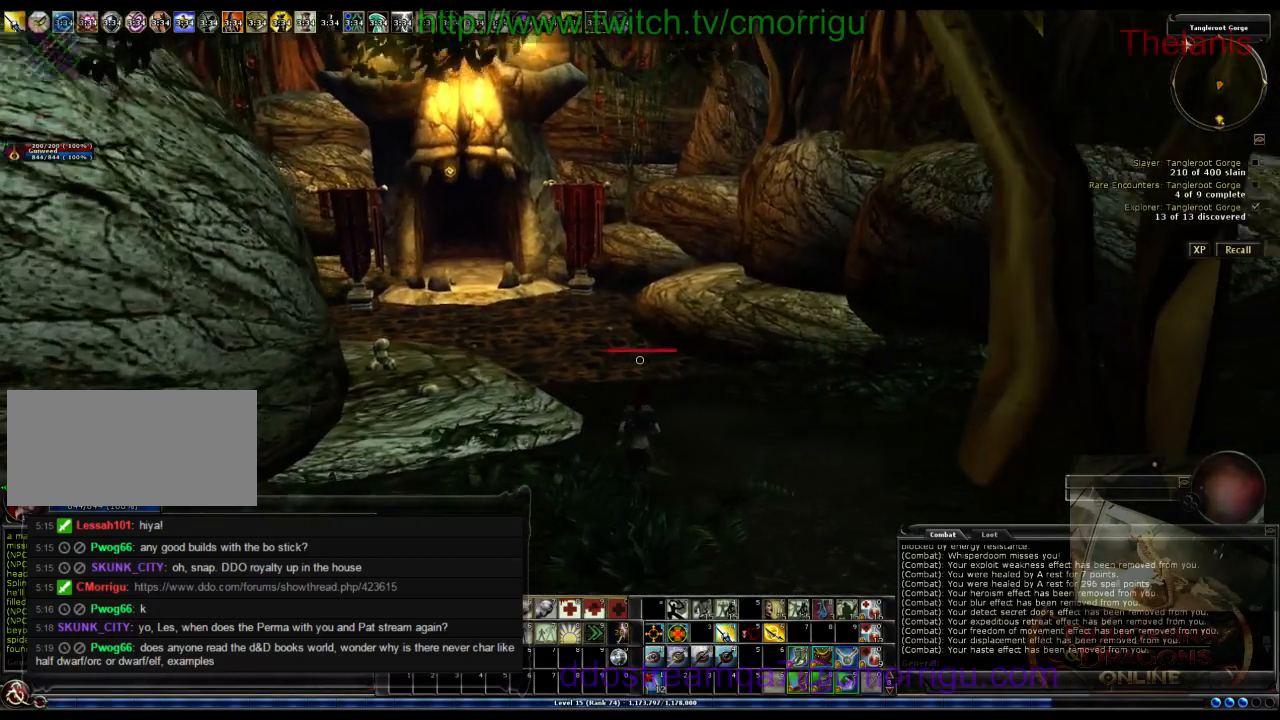
{"keys": ["w"], "events": []}
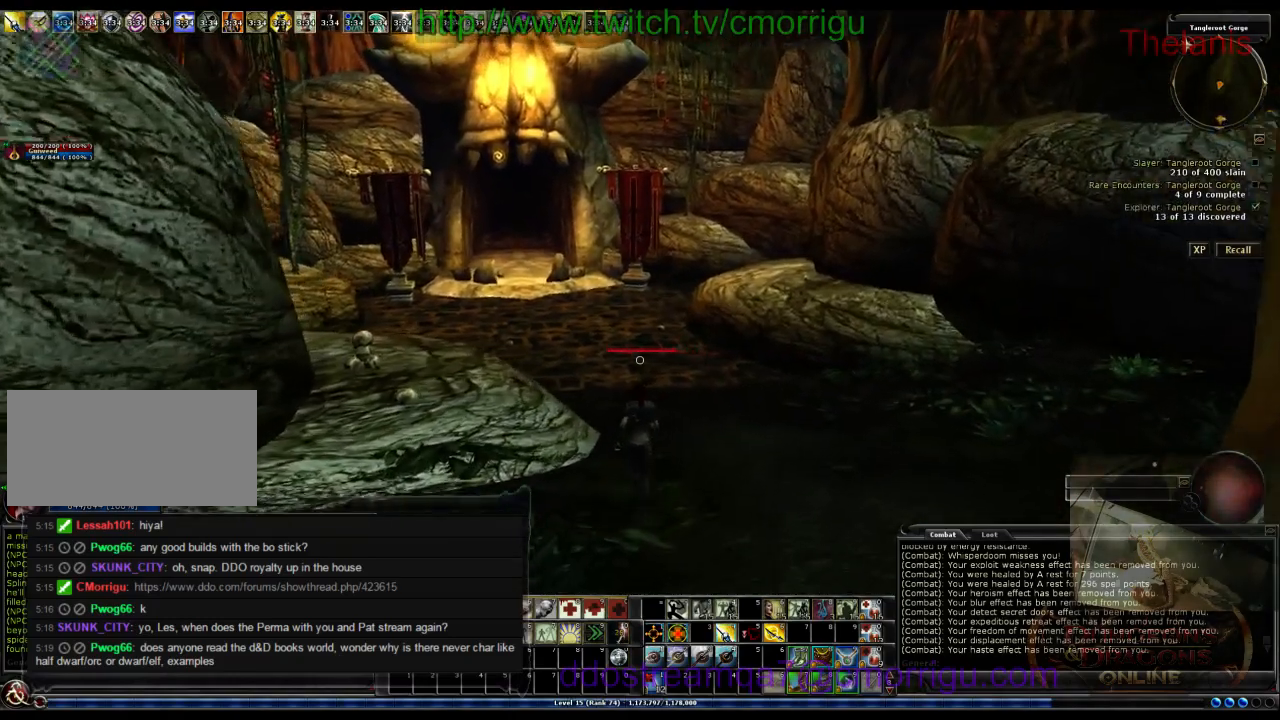
{"keys": ["w"], "events": []}
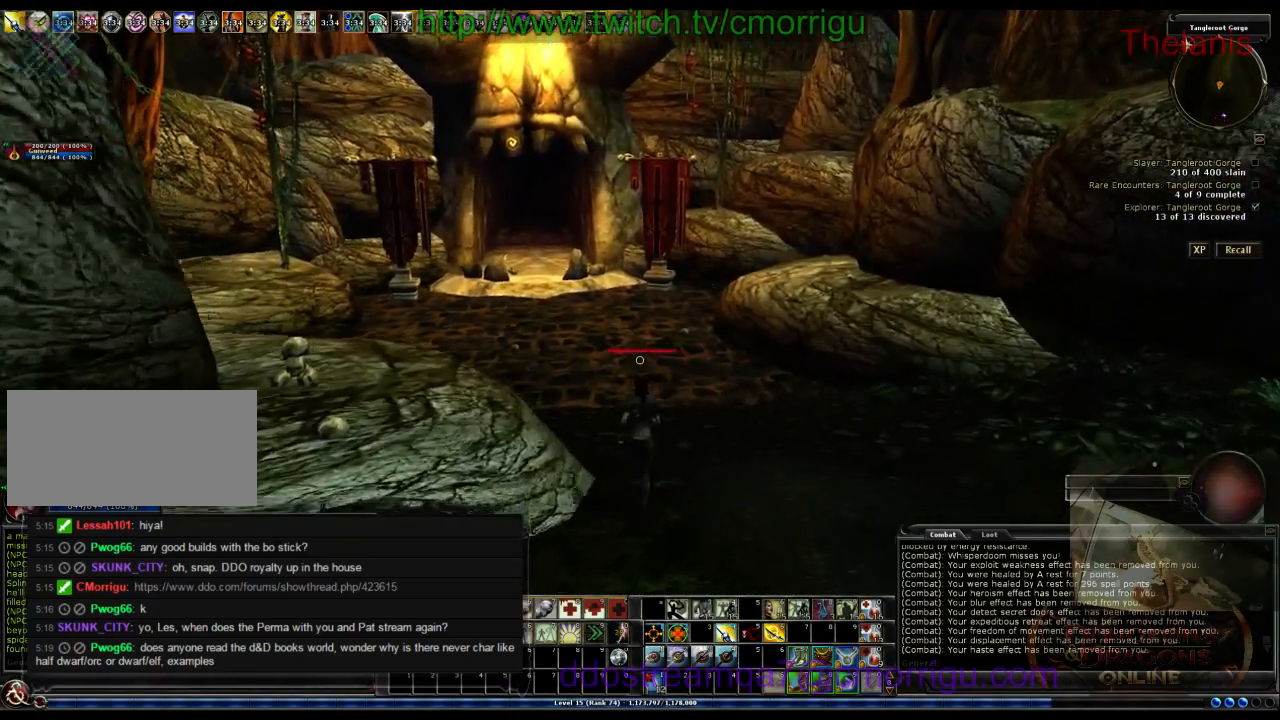
{"keys": ["w"], "events": []}
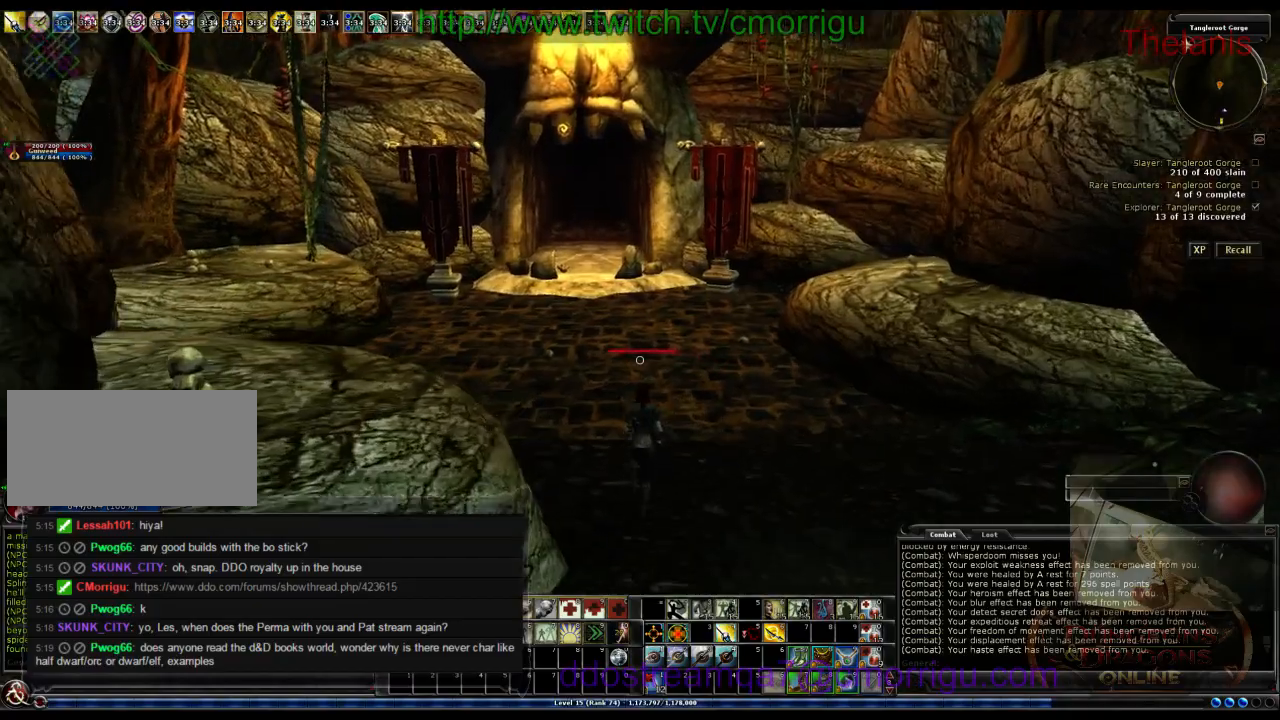
{"keys": ["w"], "events": []}
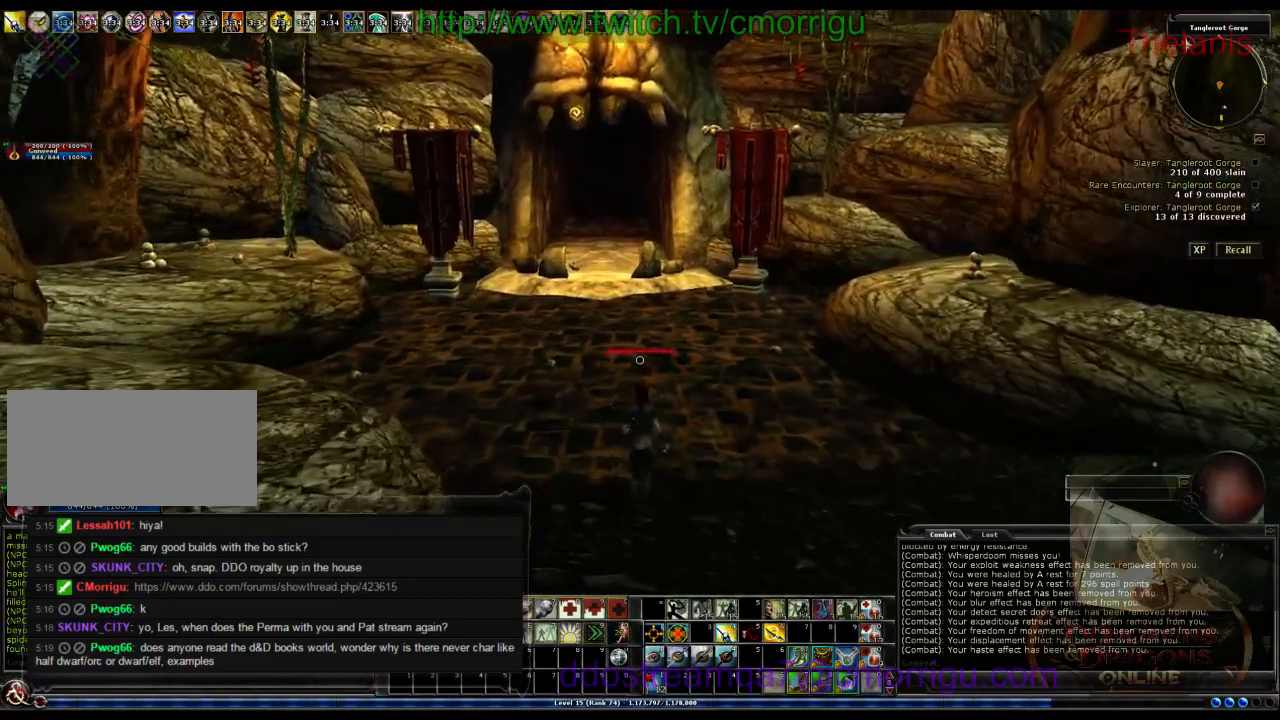
{"keys": ["w"], "events": []}
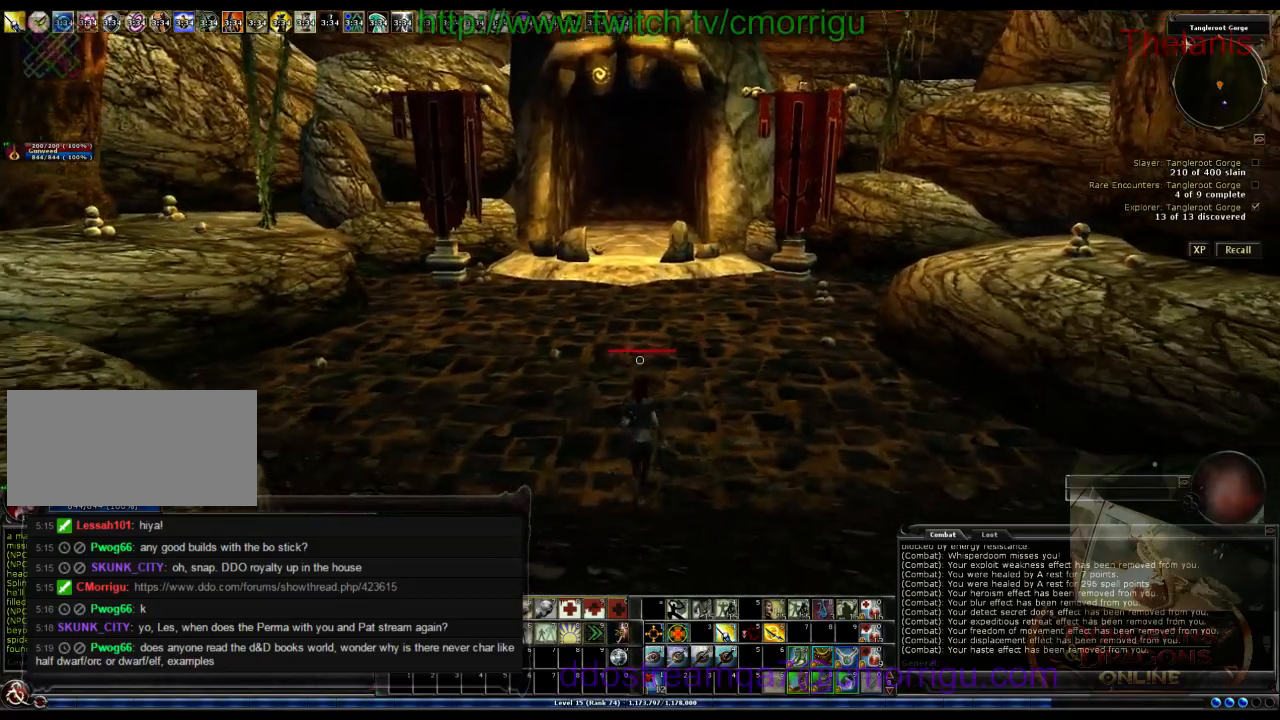
{"keys": ["w"], "events": []}
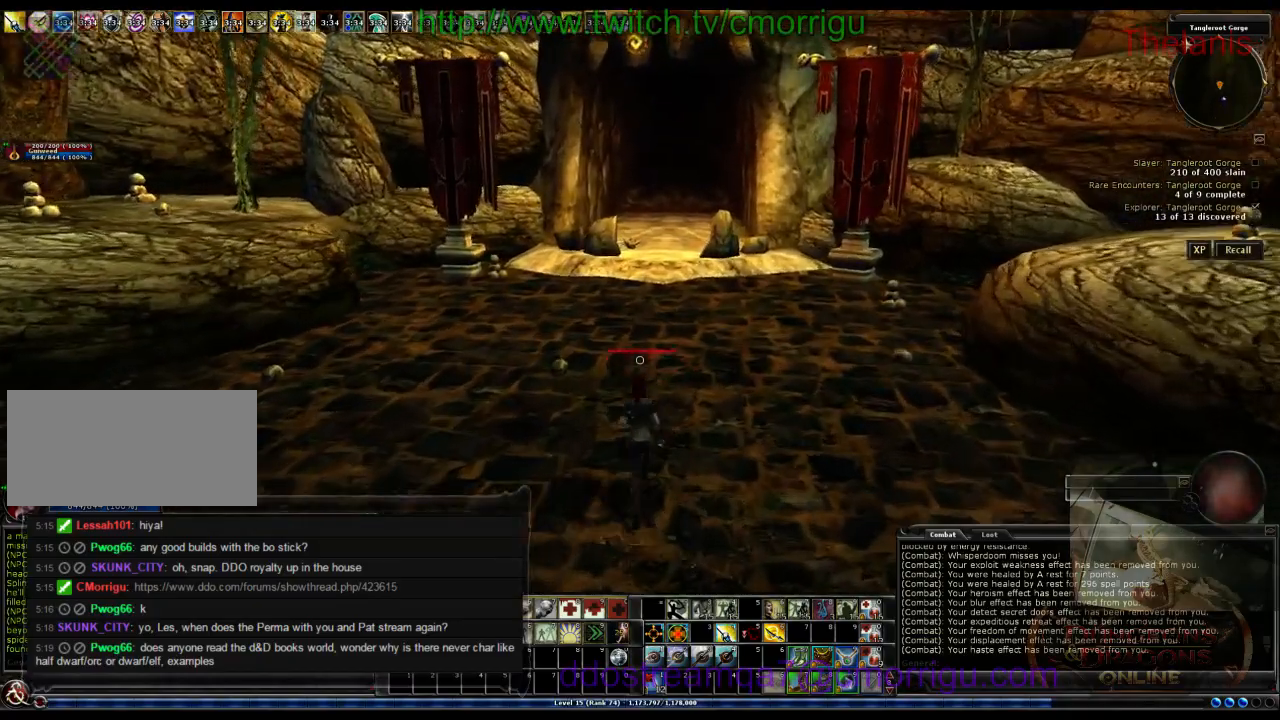
{"keys": ["w"], "events": []}
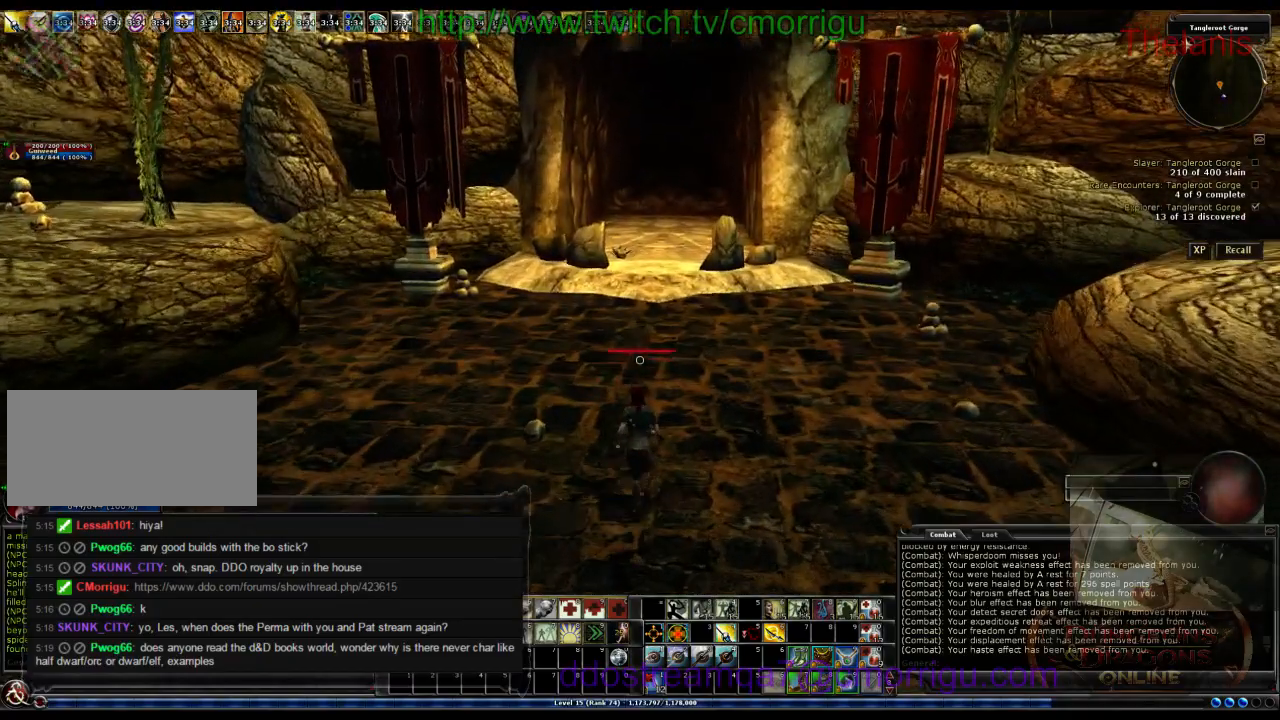
{"keys": ["w"], "events": []}
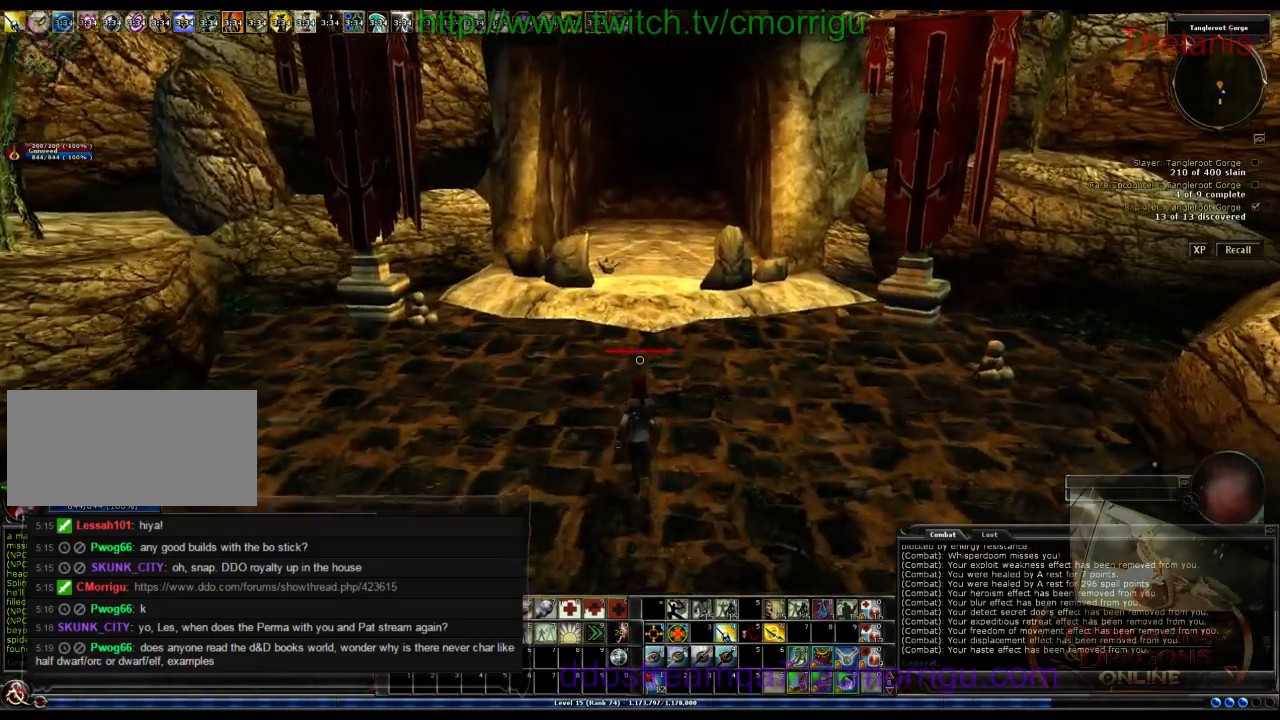
{"keys": ["w"], "events": []}
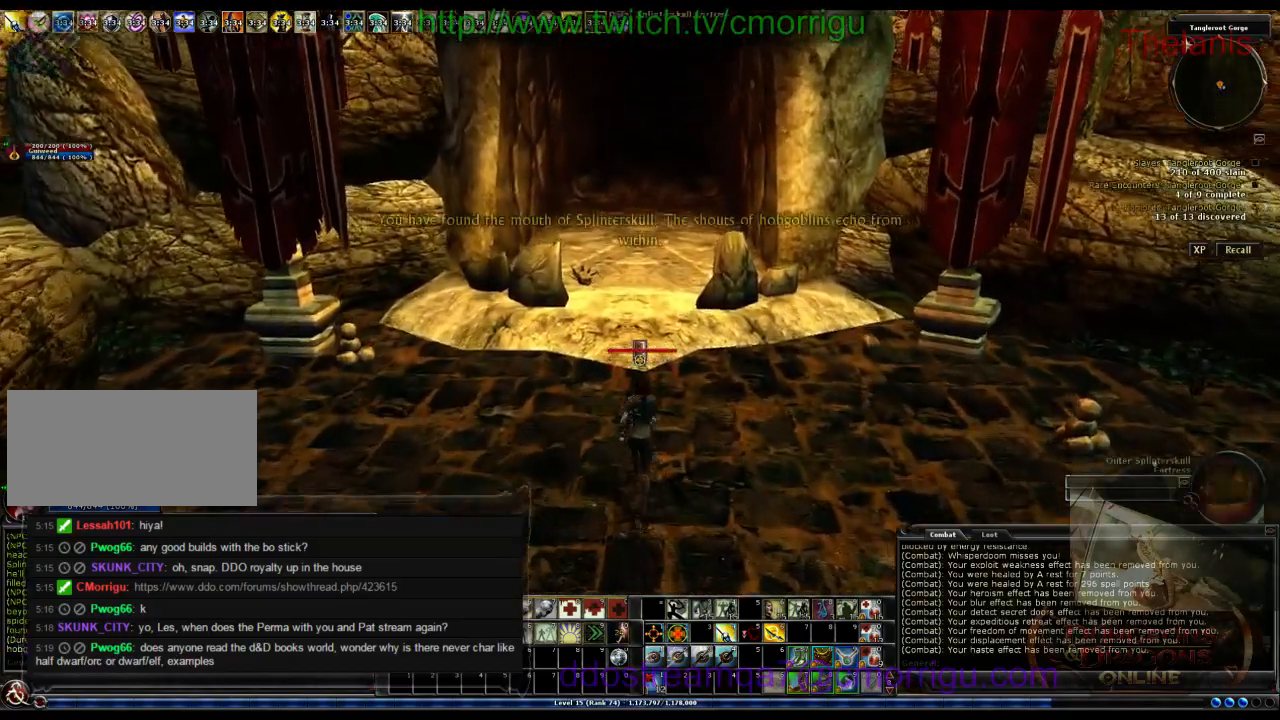
{"keys": [], "events": [[400, "w", "up"]]}